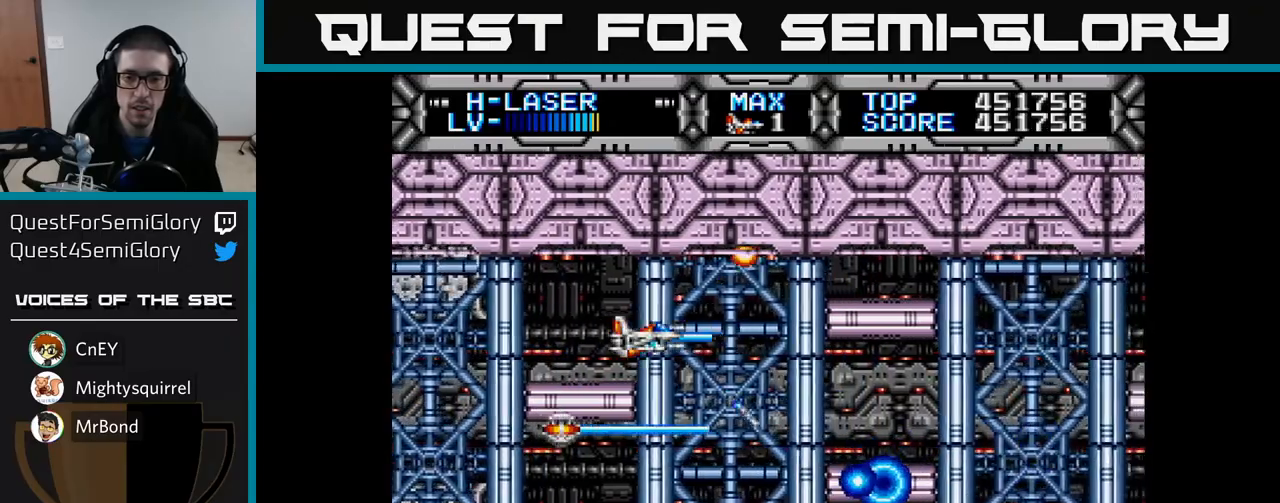
Gameplay with a controller (Xbox layout); each line is a JSON object with the inputs held at the frame after it. "events" lists button and stick changes between this image and that frame as [ms after this image, input, new state], when the widget could be followed in between.
{"buttons": ["X"], "left_stick": "center", "right_stick": "center", "events": [[83, "DPAD_DOWN", "down"], [133, "DPAD_RIGHT", "down"], [267, "DPAD_DOWN", "up"], [333, "DPAD_RIGHT", "up"]]}
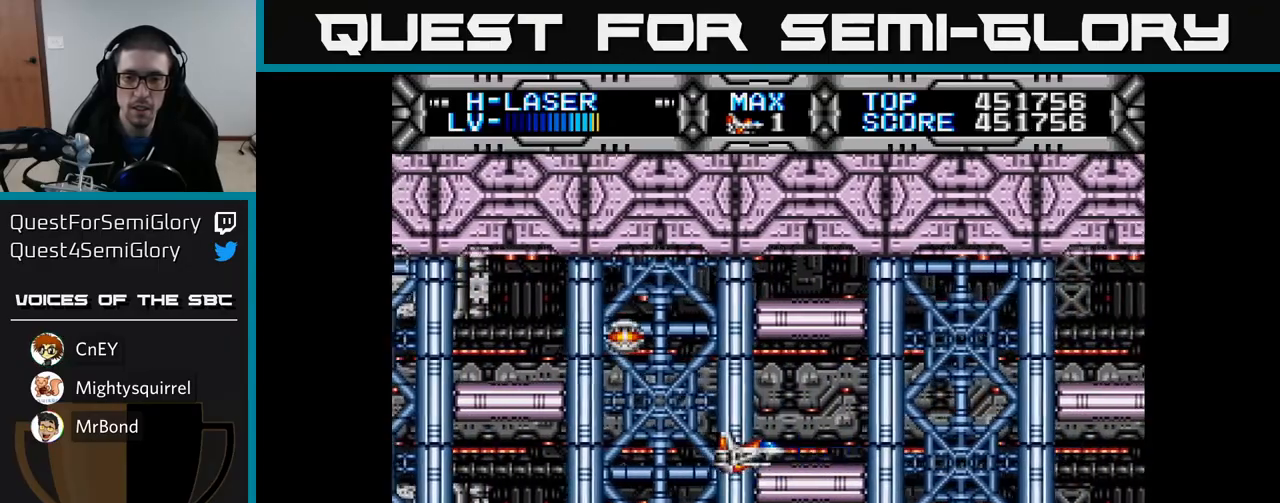
{"buttons": ["X"], "left_stick": "center", "right_stick": "center", "events": []}
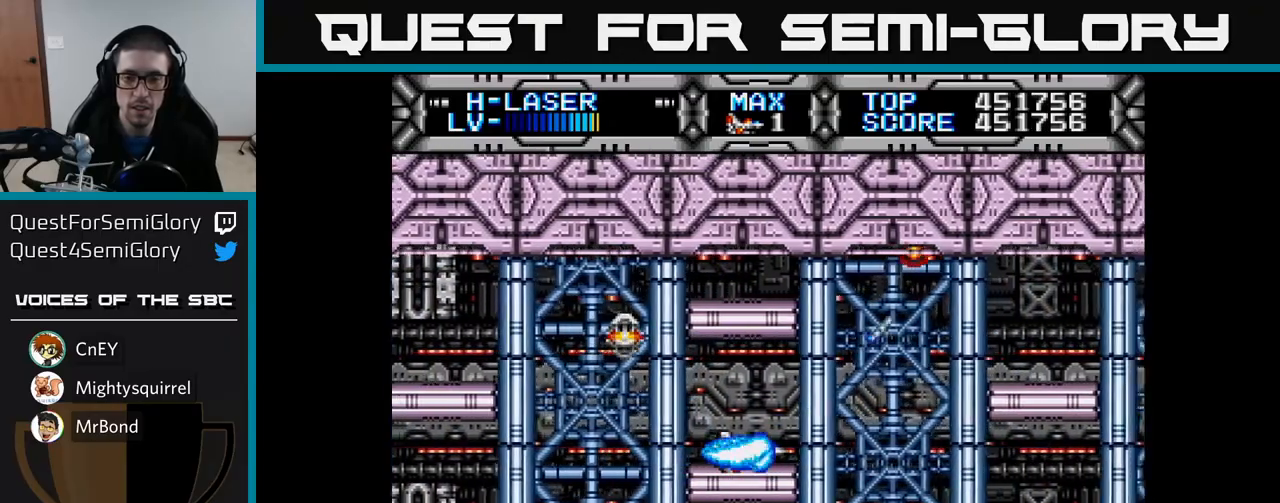
{"buttons": ["X"], "left_stick": "center", "right_stick": "center", "events": [[100, "DPAD_DOWN", "down"], [133, "DPAD_DOWN", "up"]]}
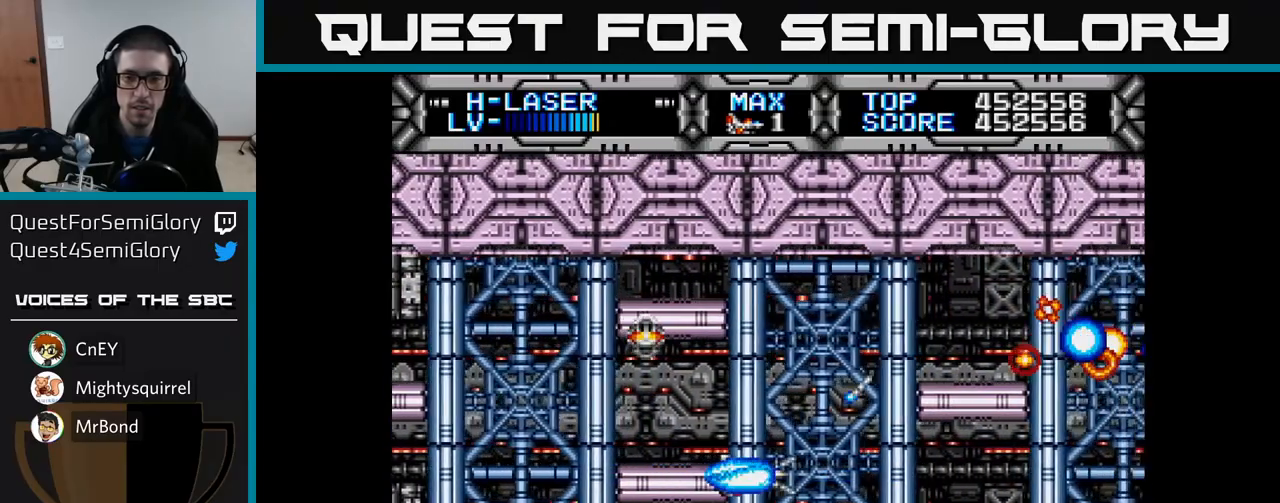
{"buttons": ["X"], "left_stick": "center", "right_stick": "center", "events": []}
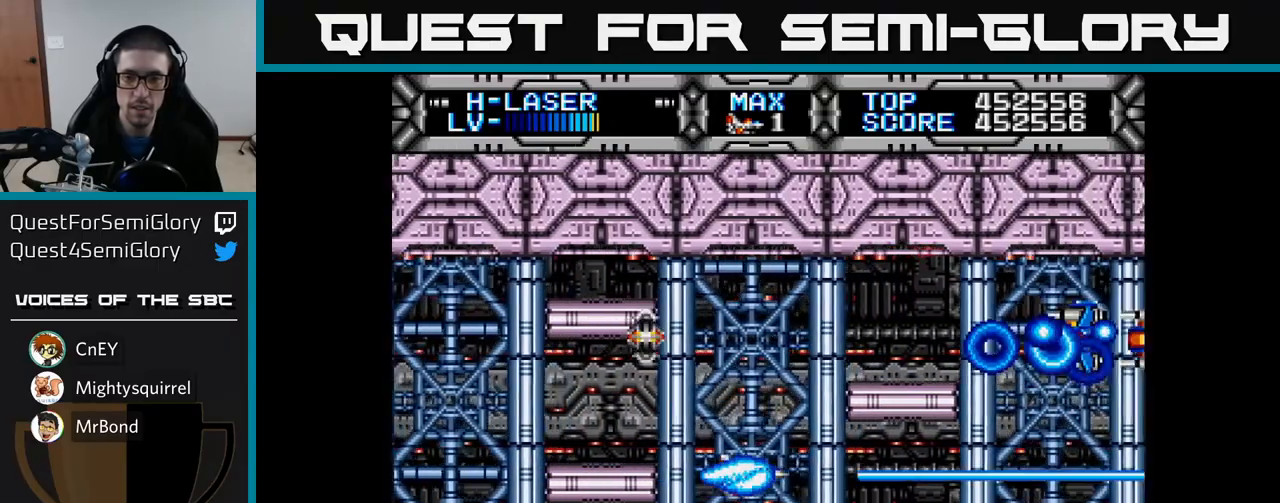
{"buttons": ["X"], "left_stick": "center", "right_stick": "center", "events": []}
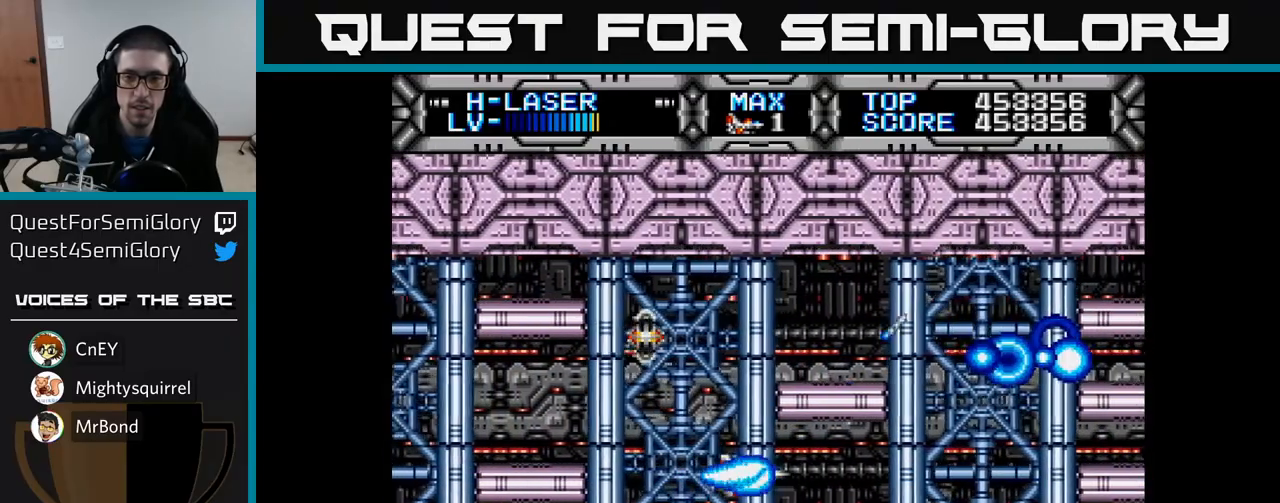
{"buttons": ["X"], "left_stick": "center", "right_stick": "center", "events": []}
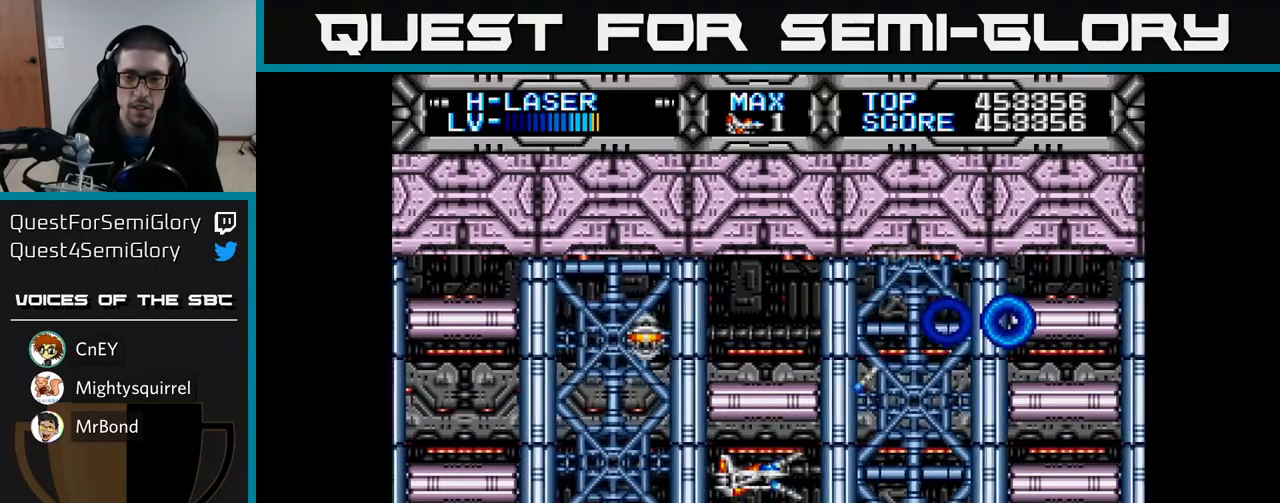
{"buttons": ["X"], "left_stick": "center", "right_stick": "center", "events": []}
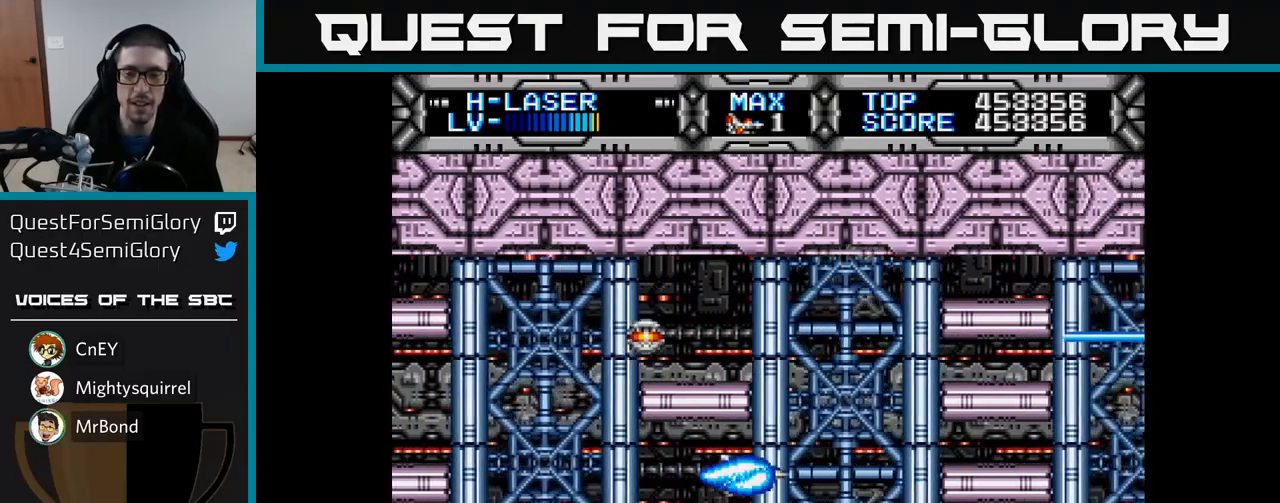
{"buttons": ["X"], "left_stick": "center", "right_stick": "center", "events": []}
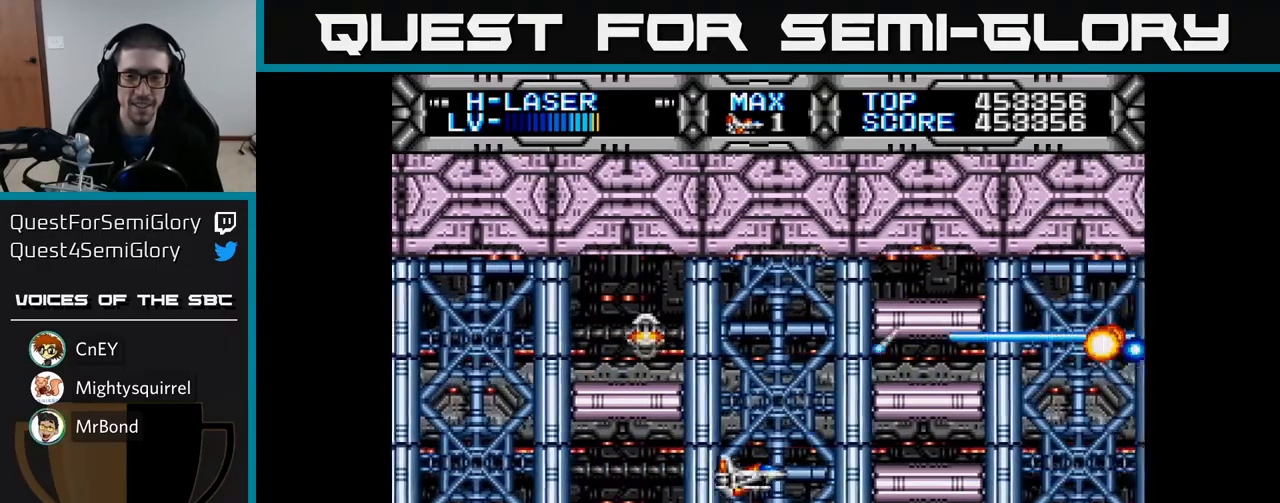
{"buttons": ["X"], "left_stick": "center", "right_stick": "center", "events": []}
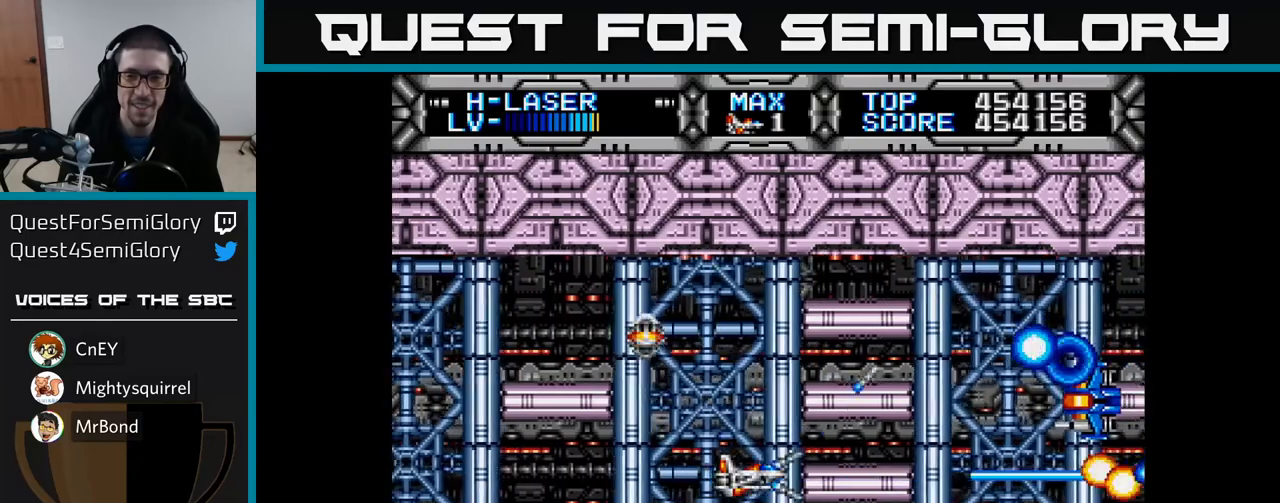
{"buttons": ["X", "DPAD_LEFT"], "left_stick": "center", "right_stick": "center", "events": [[400, "DPAD_LEFT", "down"]]}
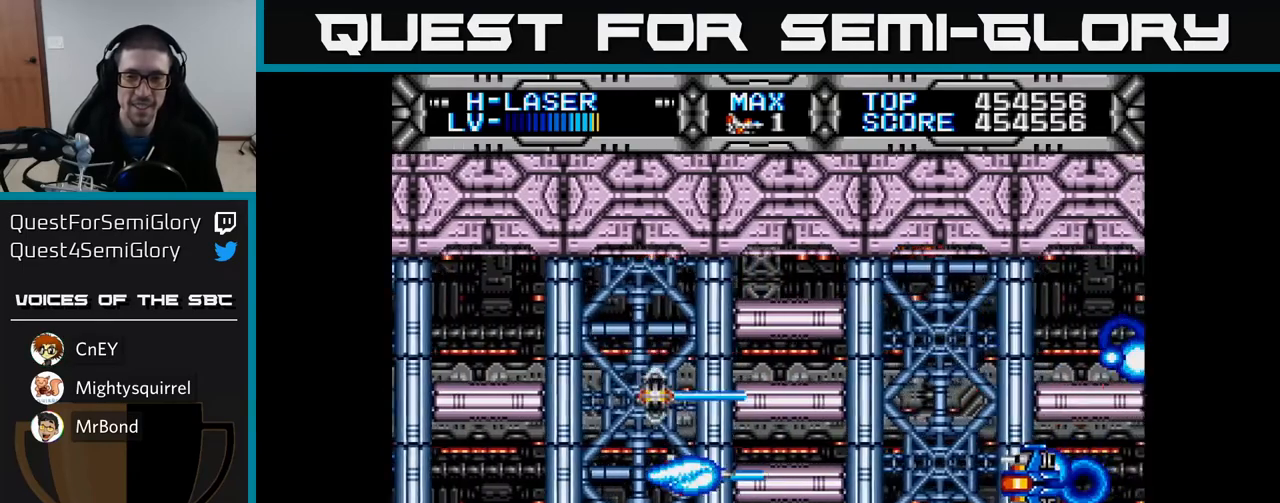
{"buttons": ["X"], "left_stick": "center", "right_stick": "center", "events": [[17, "DPAD_UP", "down"], [100, "DPAD_LEFT", "up"], [200, "DPAD_UP", "up"], [383, "DPAD_UP", "down"], [450, "DPAD_UP", "up"]]}
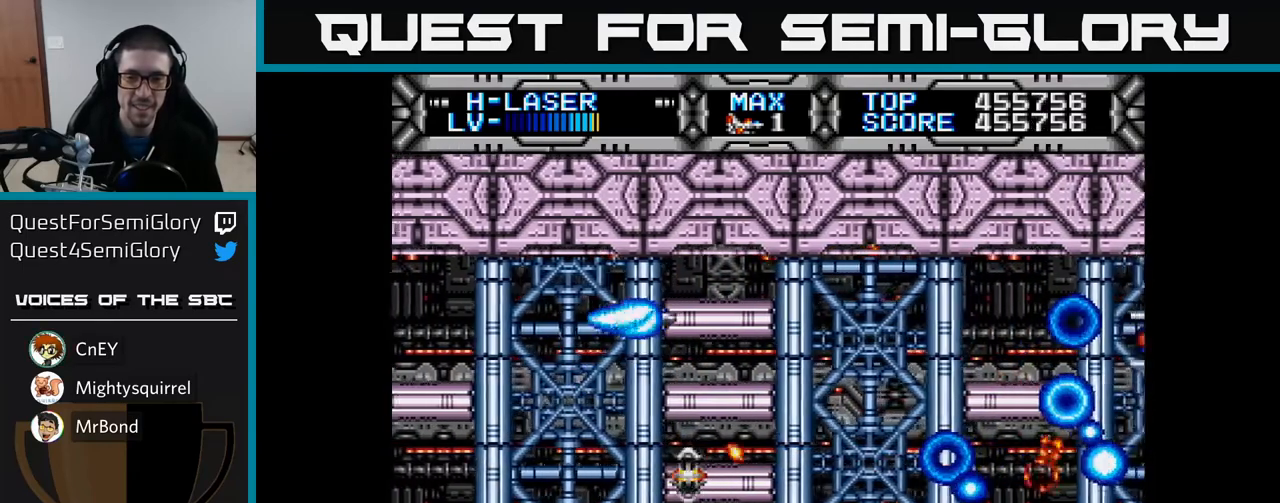
{"buttons": ["X"], "left_stick": "center", "right_stick": "center", "events": [[283, "DPAD_DOWN", "down"], [483, "DPAD_DOWN", "up"]]}
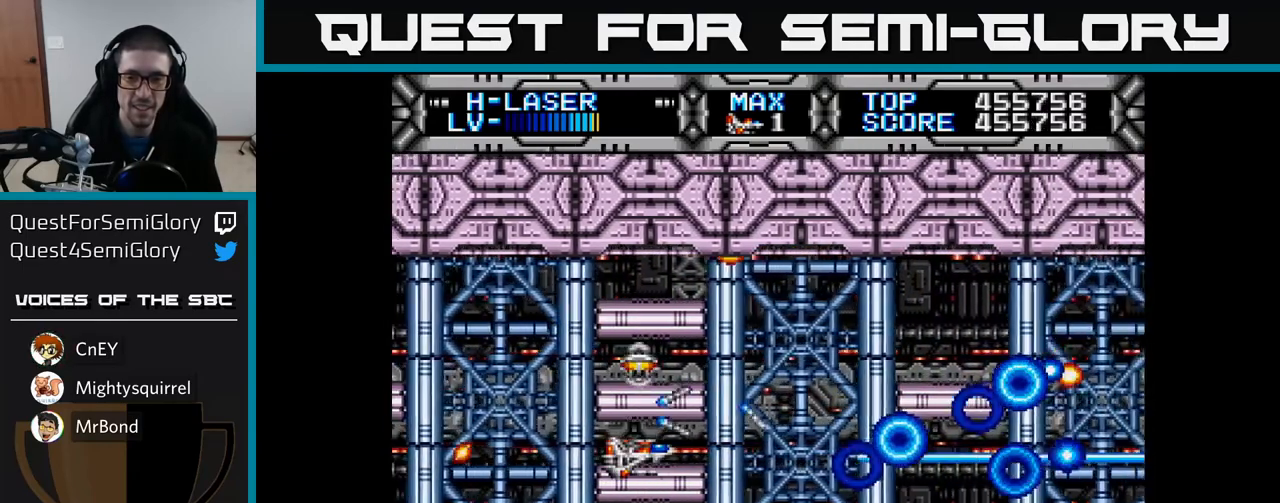
{"buttons": ["X"], "left_stick": "center", "right_stick": "center", "events": []}
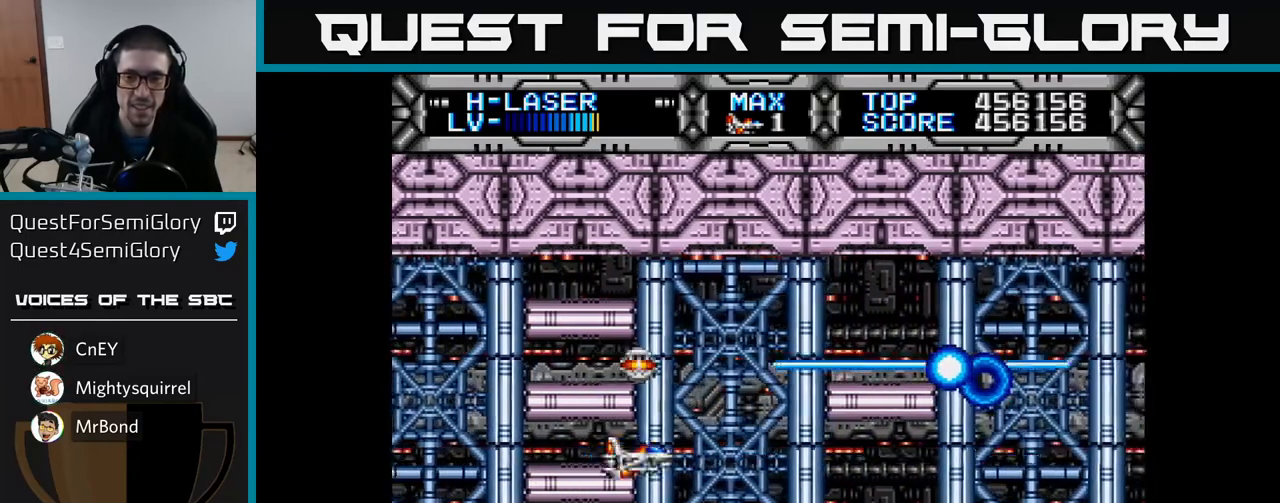
{"buttons": ["X"], "left_stick": "center", "right_stick": "center", "events": []}
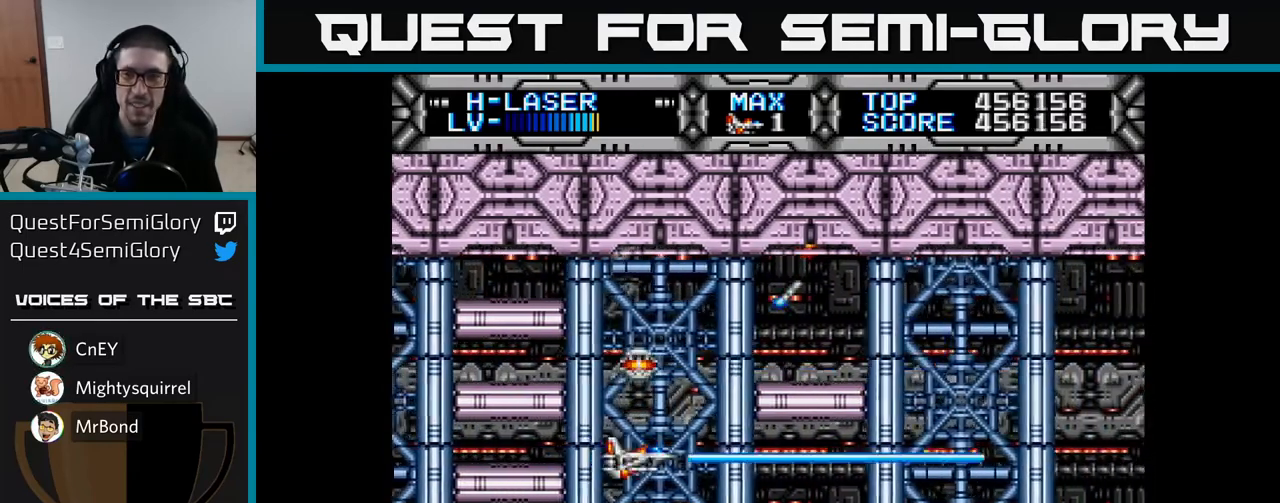
{"buttons": ["X", "DPAD_RIGHT"], "left_stick": "center", "right_stick": "center", "events": [[467, "DPAD_RIGHT", "down"]]}
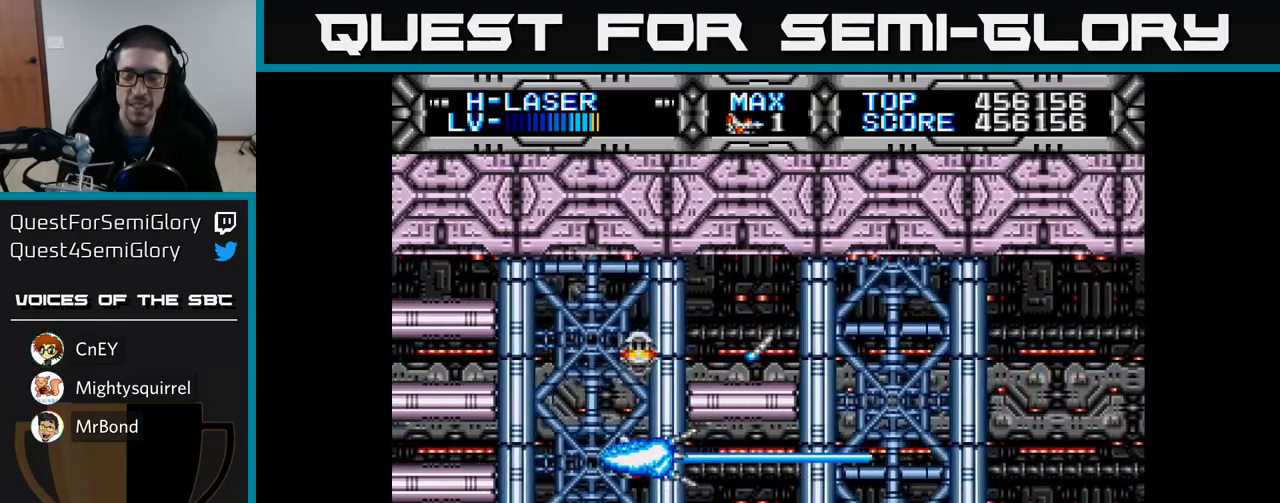
{"buttons": ["X"], "left_stick": "center", "right_stick": "center", "events": [[133, "DPAD_RIGHT", "up"], [267, "DPAD_UP", "down"], [383, "DPAD_UP", "up"]]}
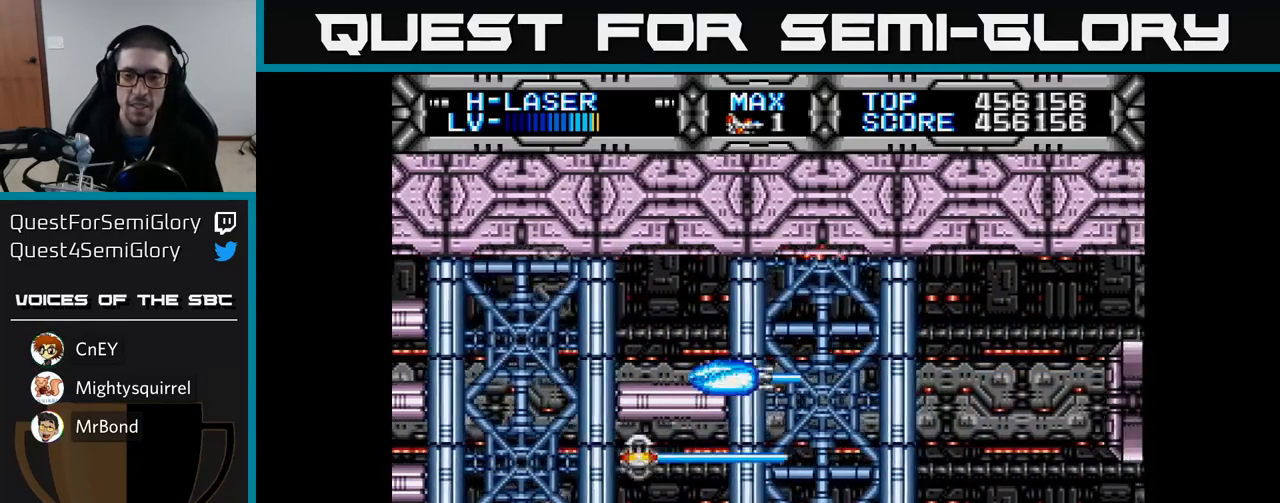
{"buttons": ["X"], "left_stick": "center", "right_stick": "center", "events": [[100, "DPAD_UP", "down"], [150, "DPAD_UP", "up"]]}
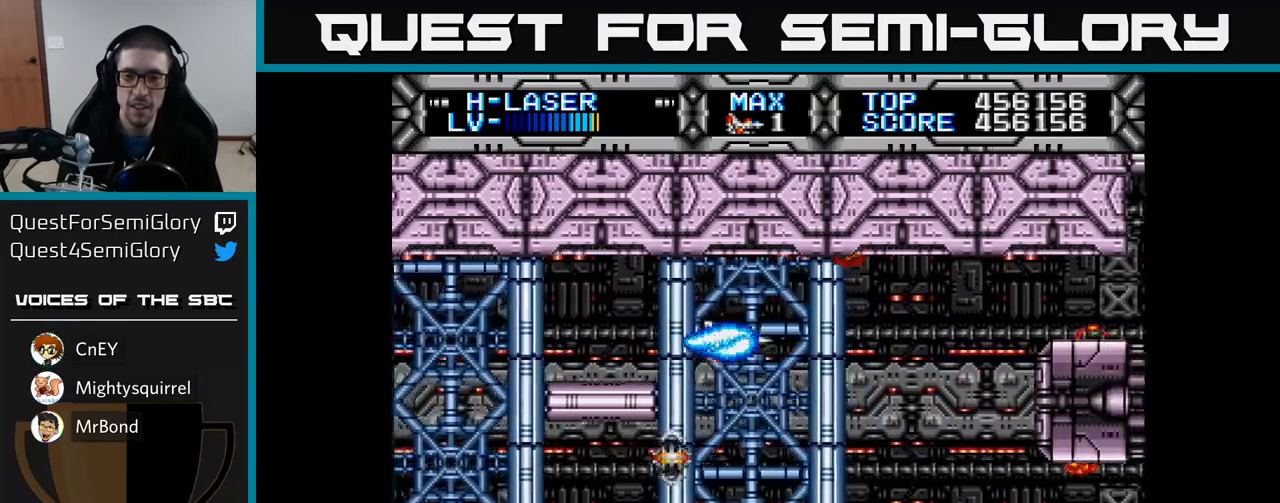
{"buttons": ["X", "DPAD_LEFT"], "left_stick": "center", "right_stick": "center", "events": [[17, "DPAD_UP", "down"], [67, "DPAD_UP", "up"], [500, "DPAD_LEFT", "down"]]}
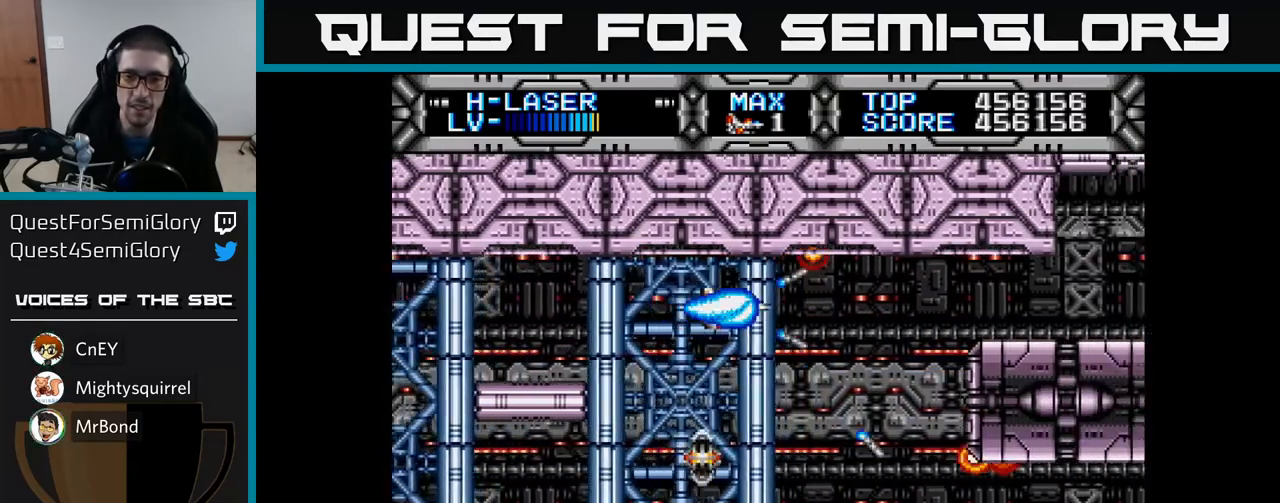
{"buttons": ["X"], "left_stick": "center", "right_stick": "center", "events": [[183, "DPAD_LEFT", "up"]]}
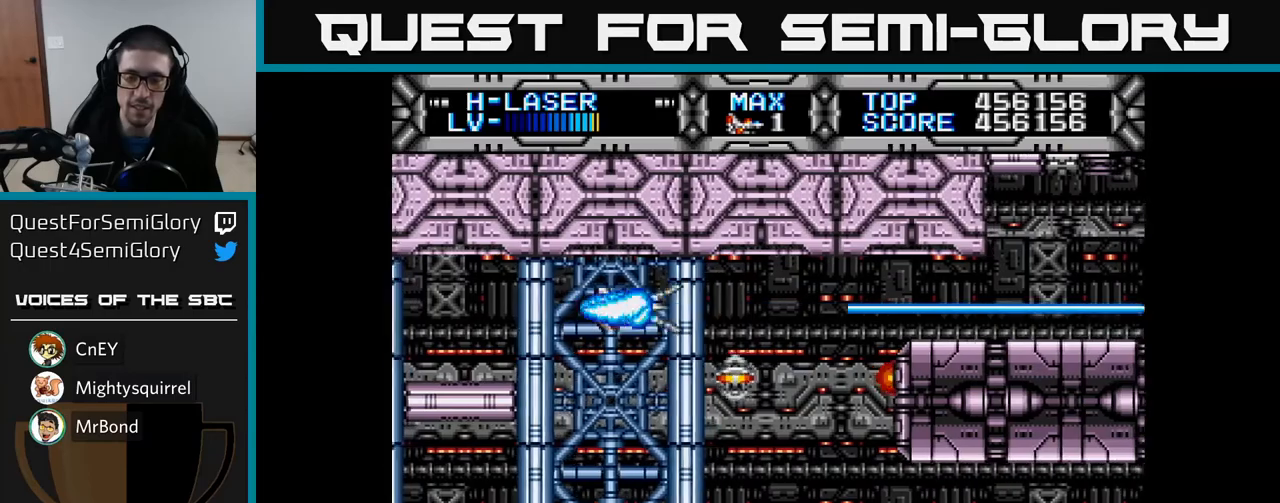
{"buttons": ["X"], "left_stick": "center", "right_stick": "center", "events": []}
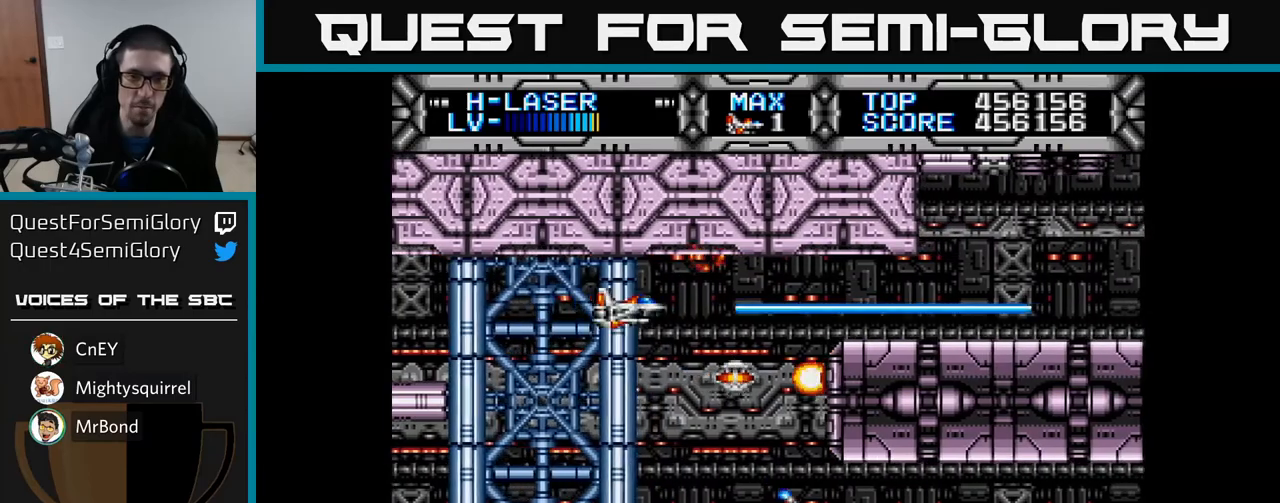
{"buttons": ["X"], "left_stick": "center", "right_stick": "center", "events": [[283, "DPAD_LEFT", "down"], [483, "DPAD_LEFT", "up"]]}
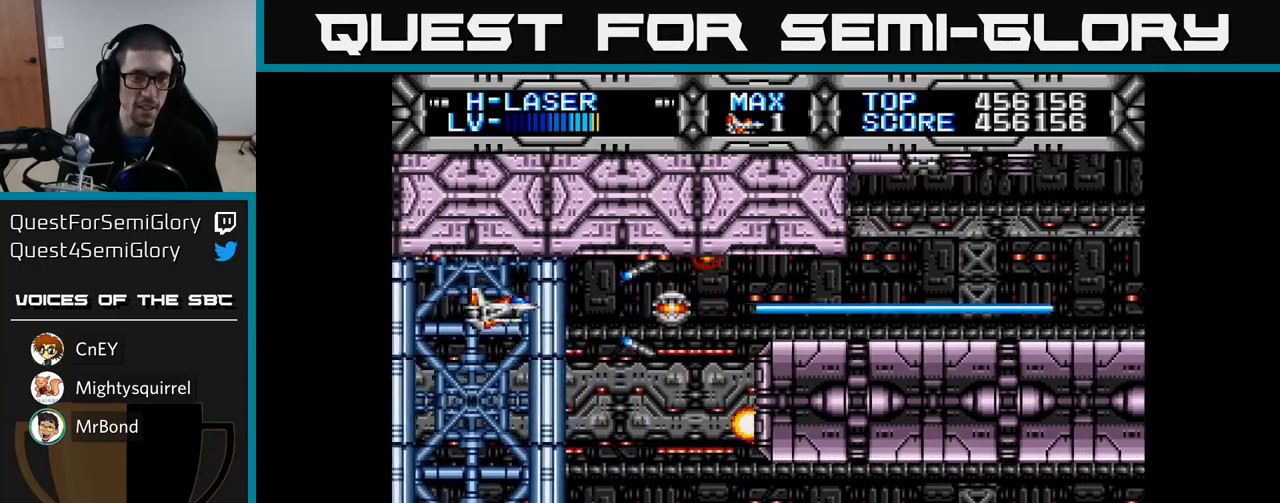
{"buttons": ["X"], "left_stick": "center", "right_stick": "center", "events": [[117, "DPAD_RIGHT", "down"], [317, "DPAD_RIGHT", "up"]]}
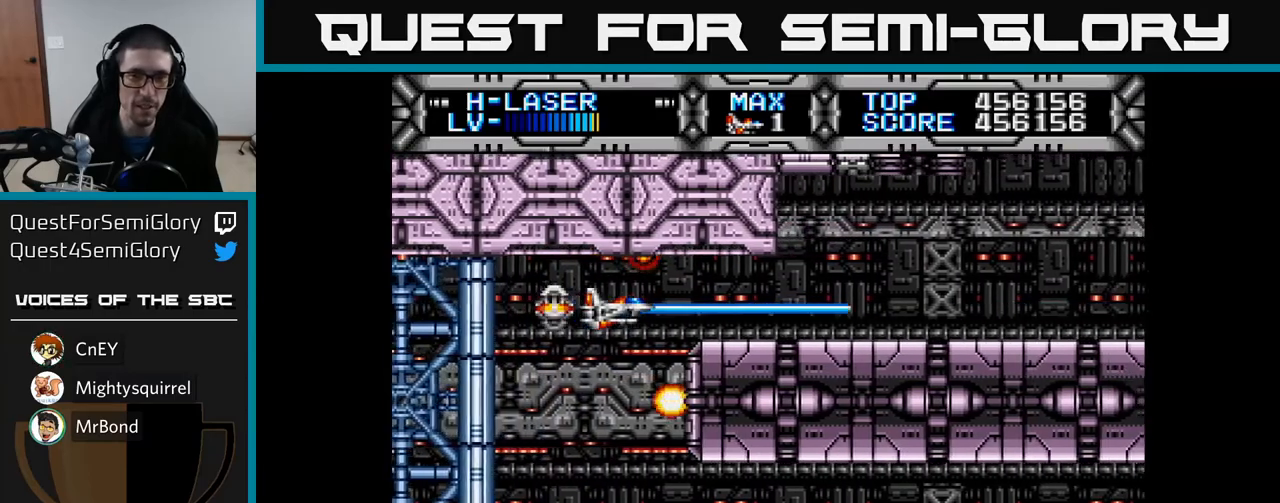
{"buttons": ["X"], "left_stick": "center", "right_stick": "center", "events": [[217, "DPAD_RIGHT", "down"], [433, "DPAD_RIGHT", "up"]]}
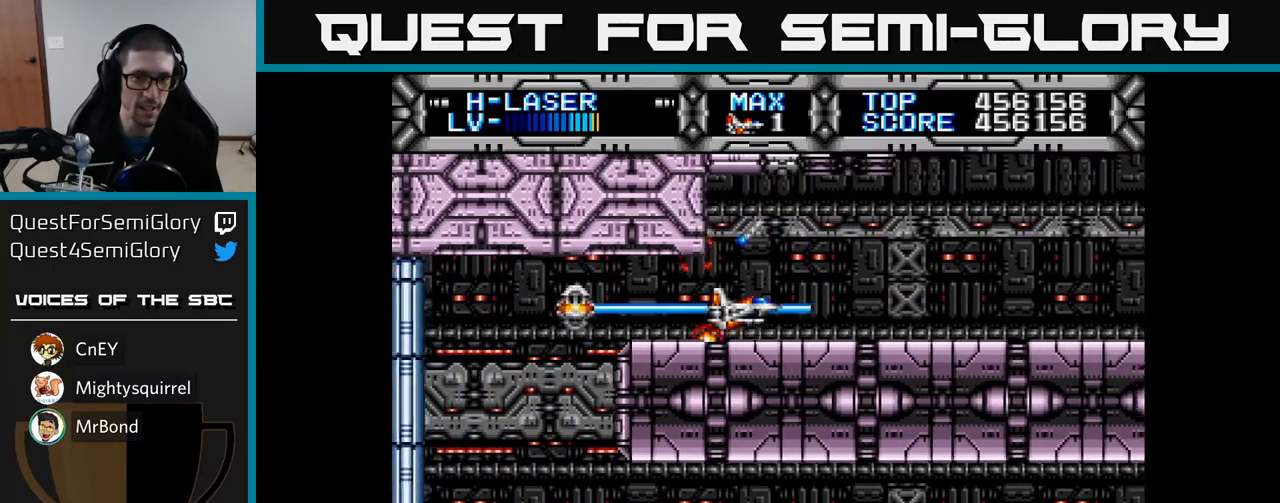
{"buttons": ["X"], "left_stick": "center", "right_stick": "center", "events": [[167, "DPAD_RIGHT", "down"], [267, "DPAD_RIGHT", "up"], [317, "DPAD_UP", "down"], [400, "DPAD_UP", "up"]]}
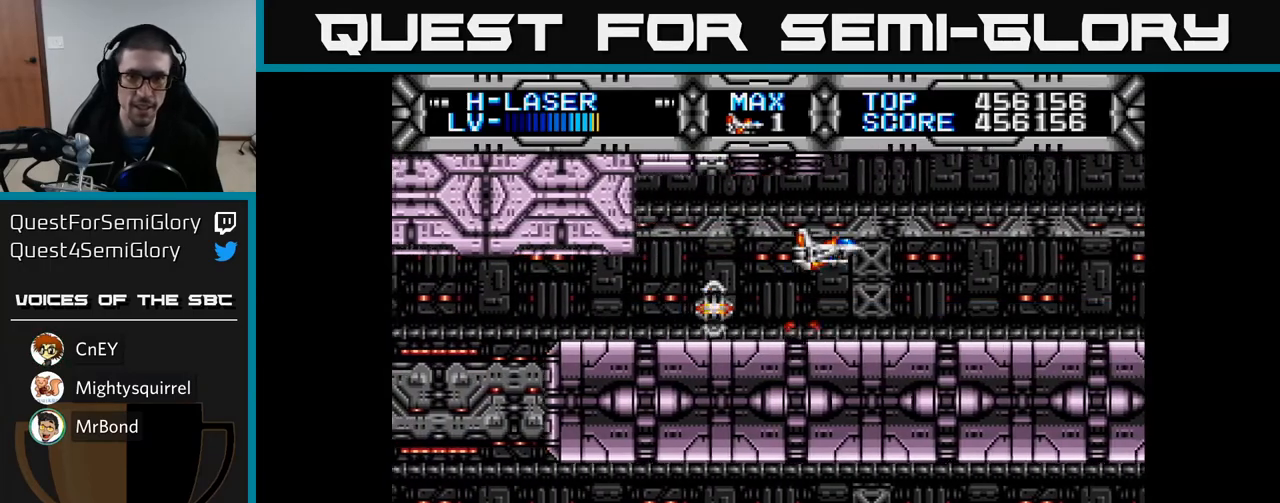
{"buttons": ["X"], "left_stick": "center", "right_stick": "center", "events": [[250, "DPAD_RIGHT", "down"], [367, "DPAD_RIGHT", "up"]]}
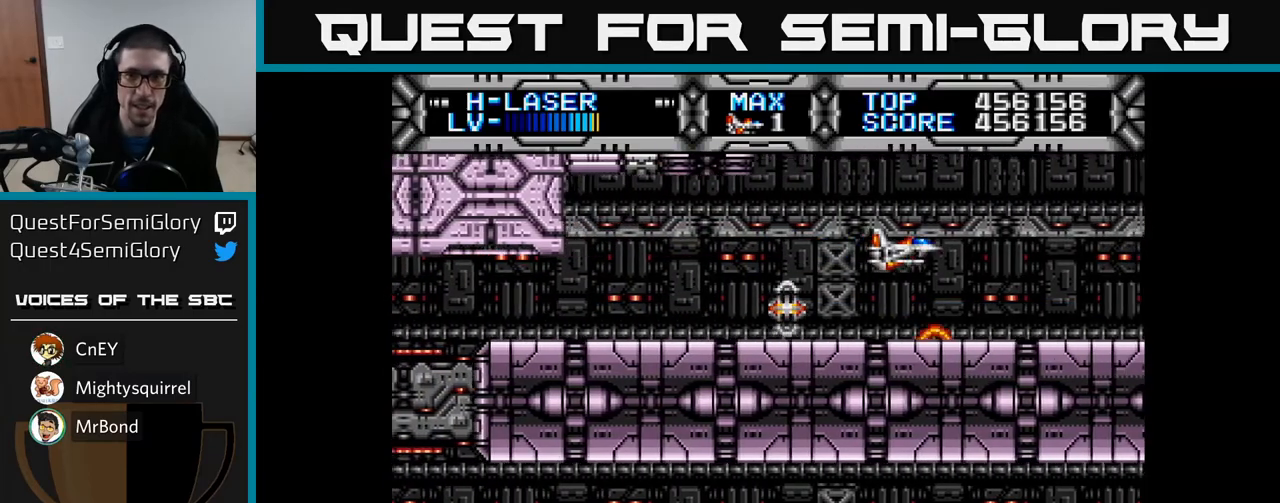
{"buttons": ["X", "DPAD_LEFT"], "left_stick": "center", "right_stick": "center", "events": [[50, "DPAD_LEFT", "down"], [167, "DPAD_LEFT", "up"], [383, "DPAD_LEFT", "down"]]}
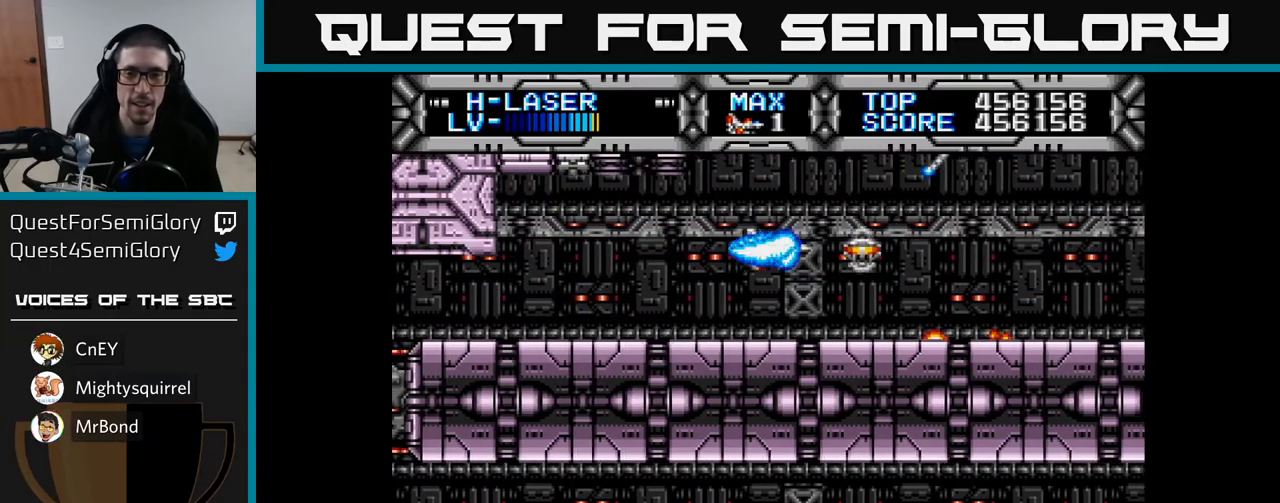
{"buttons": ["X"], "left_stick": "center", "right_stick": "center", "events": [[17, "DPAD_LEFT", "up"]]}
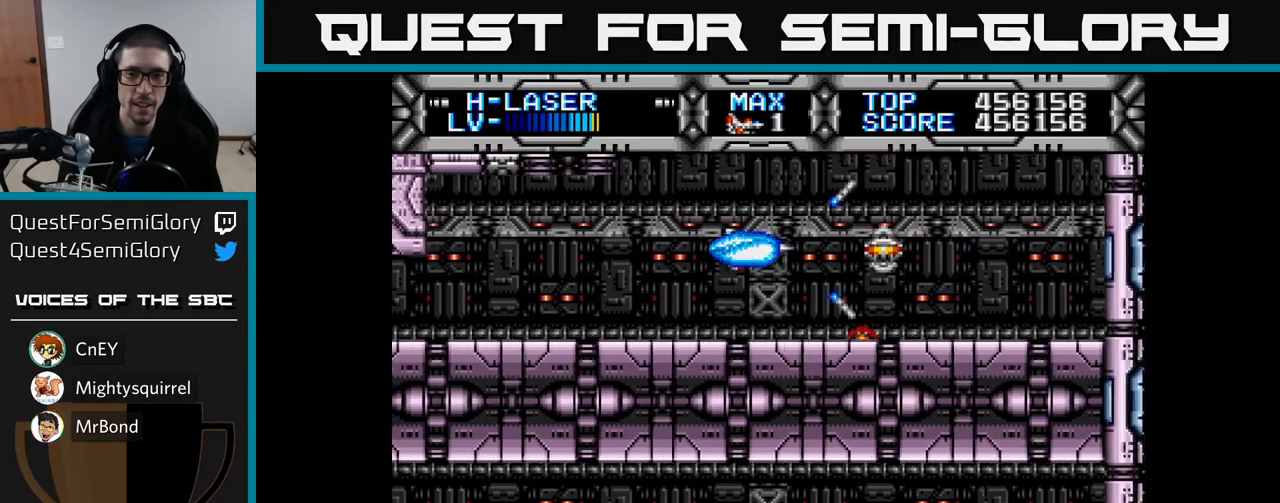
{"buttons": ["X"], "left_stick": "center", "right_stick": "center", "events": [[250, "DPAD_LEFT", "down"], [367, "DPAD_LEFT", "up"]]}
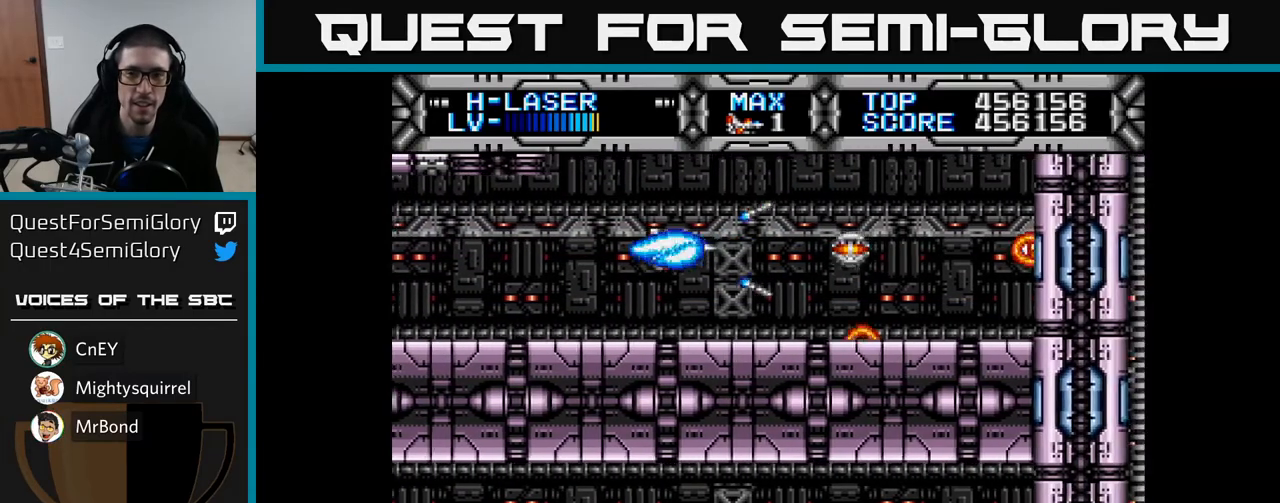
{"buttons": ["X"], "left_stick": "center", "right_stick": "center", "events": []}
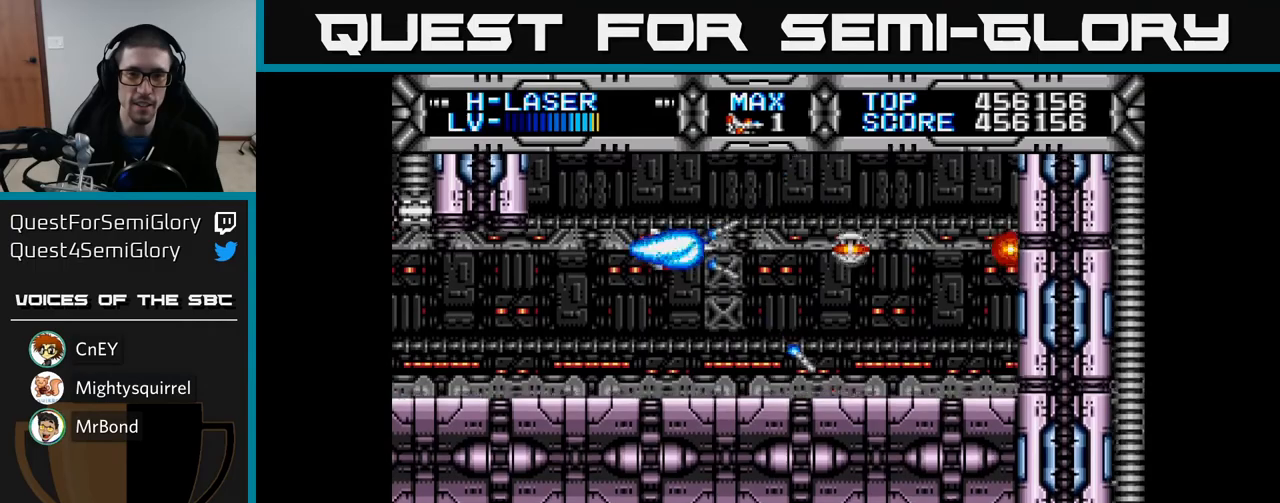
{"buttons": ["X", "DPAD_DOWN"], "left_stick": "center", "right_stick": "center", "events": [[150, "DPAD_DOWN", "down"], [217, "DPAD_DOWN", "up"], [483, "DPAD_DOWN", "down"]]}